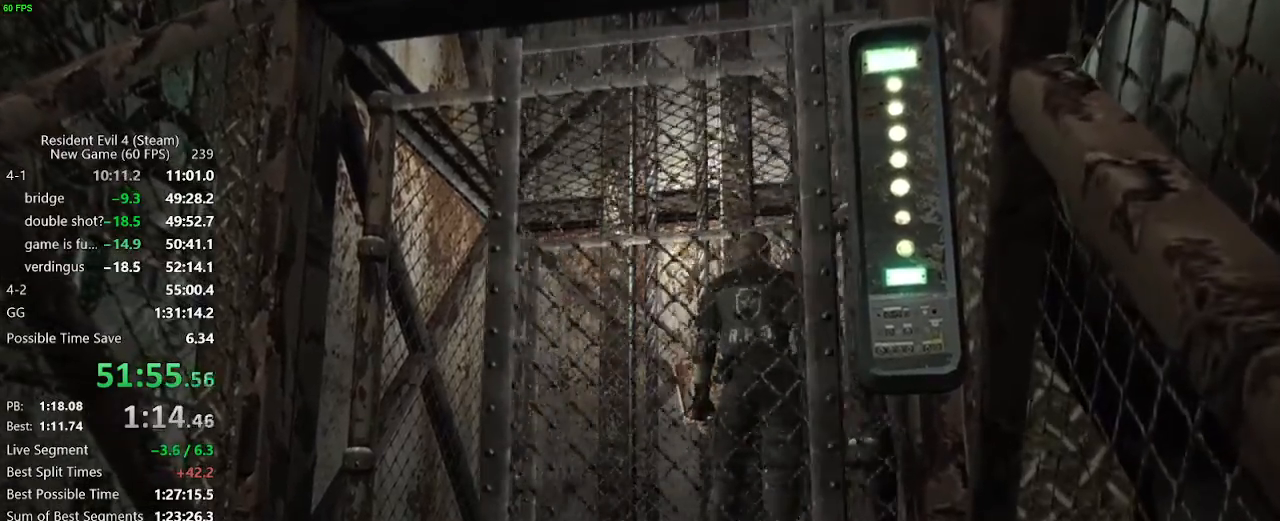
Gameplay with keyboard and mouse; each line is a JSON object with the keys and mouse buttons held at the frame after it. "events" lists presses ("down") and releases ("up") of "a", "backspace", "c", "ctrl_l", "ctrl_r", "d", "e", "f", "g", "q", "r", "return", "s", "shift_r", "space", "tab", "v", "w", "x", "z", "mouse_left", "mouse_wheel" and "mouse_right" between this image and that frame as [ms after this image, input, new state], when the widget could be followed in between. "mouse_left", "mouse_wheel", "mouse_right" = the "left", "wheel", "right" buttons of the "mouse" list. No other keys are recorded. "wheel" means that the mouse wheel is clicked or scrolled. Not read: mouse_move.
{"keys": [], "mouse": [], "events": [[33, "f", "up"], [83, "f", "down"], [117, "f", "up"], [167, "f", "down"], [217, "f", "up"], [317, "f", "down"], [350, "f", "up"], [400, "f", "down"], [450, "f", "up"]]}
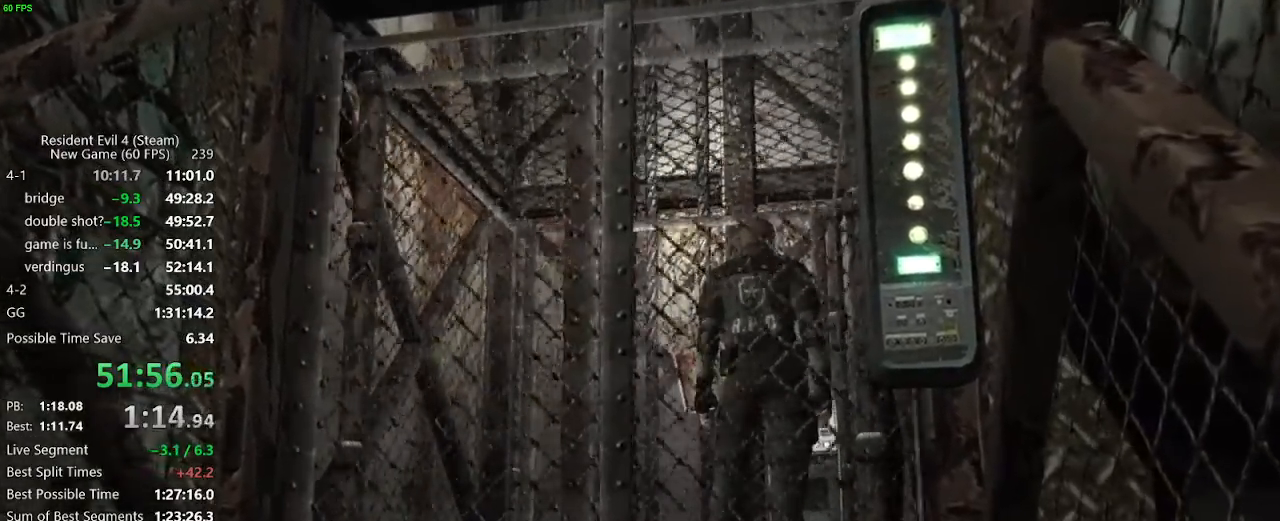
{"keys": ["f"], "mouse": [], "events": [[50, "f", "down"], [83, "f", "up"], [133, "f", "down"], [183, "f", "up"], [233, "f", "down"], [283, "f", "up"], [317, "f", "down"], [367, "f", "up"], [467, "f", "down"]]}
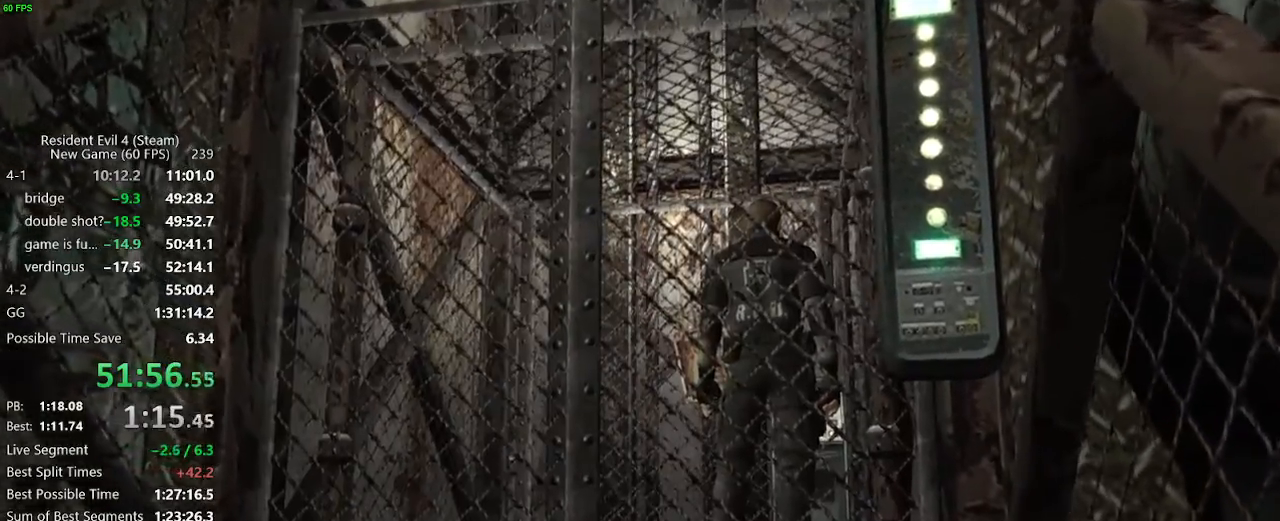
{"keys": [], "mouse": [], "events": [[17, "f", "up"], [67, "f", "down"], [100, "f", "up"], [150, "f", "down"], [250, "f", "up"], [300, "f", "down"], [333, "f", "up"], [383, "f", "down"], [433, "f", "up"]]}
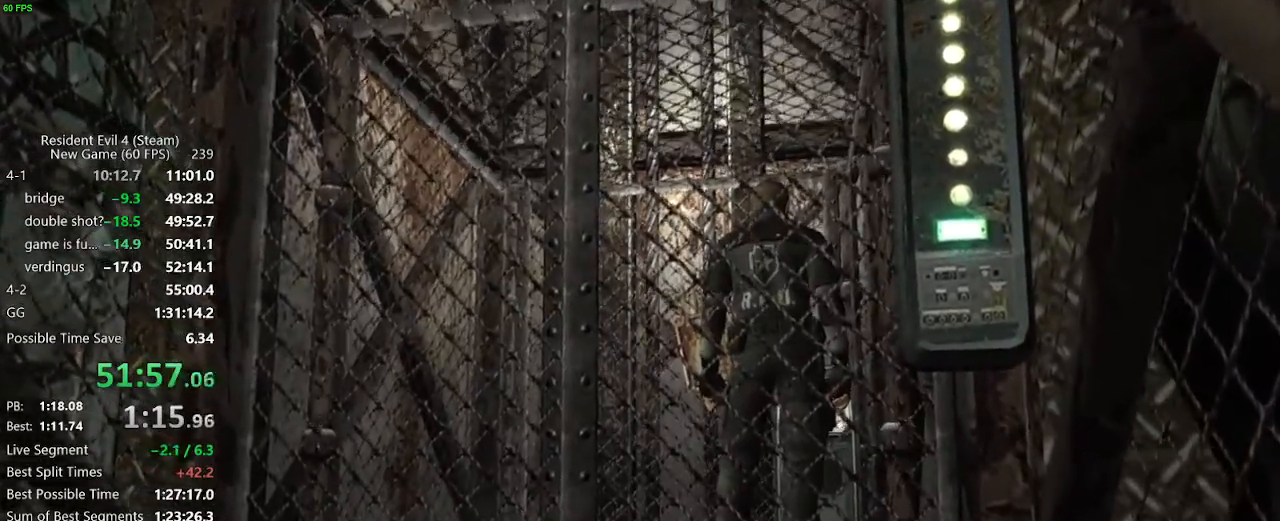
{"keys": ["f"], "mouse": [], "events": [[33, "f", "down"], [67, "f", "up"], [117, "f", "down"], [167, "f", "up"], [217, "f", "down"], [317, "f", "up"], [350, "f", "down"], [400, "f", "up"], [450, "f", "down"]]}
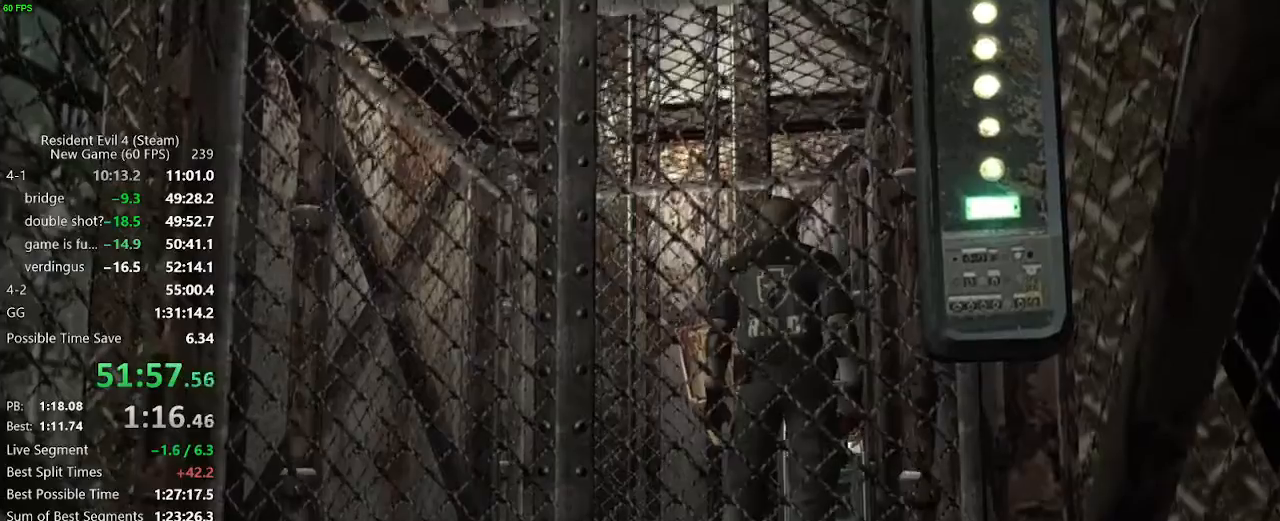
{"keys": ["f"], "mouse": [], "events": [[50, "f", "up"], [83, "f", "down"], [133, "f", "up"], [183, "f", "down"], [233, "f", "up"], [333, "f", "down"], [367, "f", "up"], [417, "f", "down"]]}
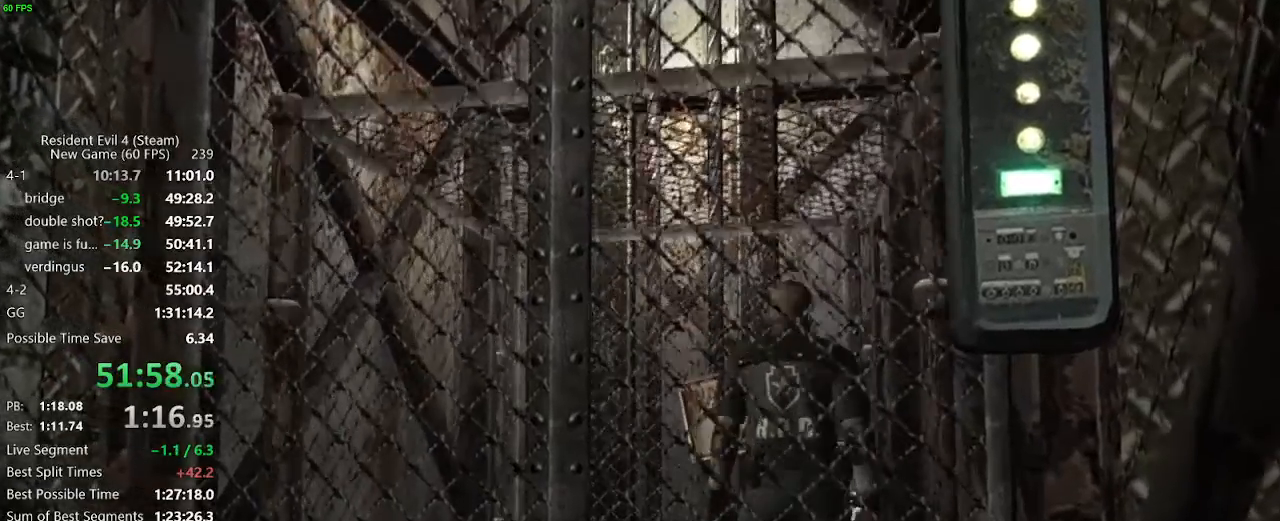
{"keys": ["f"], "mouse": [], "events": [[17, "f", "up"], [67, "f", "down"], [100, "f", "up"], [150, "f", "down"], [200, "f", "up"], [300, "f", "down"], [350, "f", "up"], [383, "f", "down"], [433, "f", "up"], [483, "f", "down"]]}
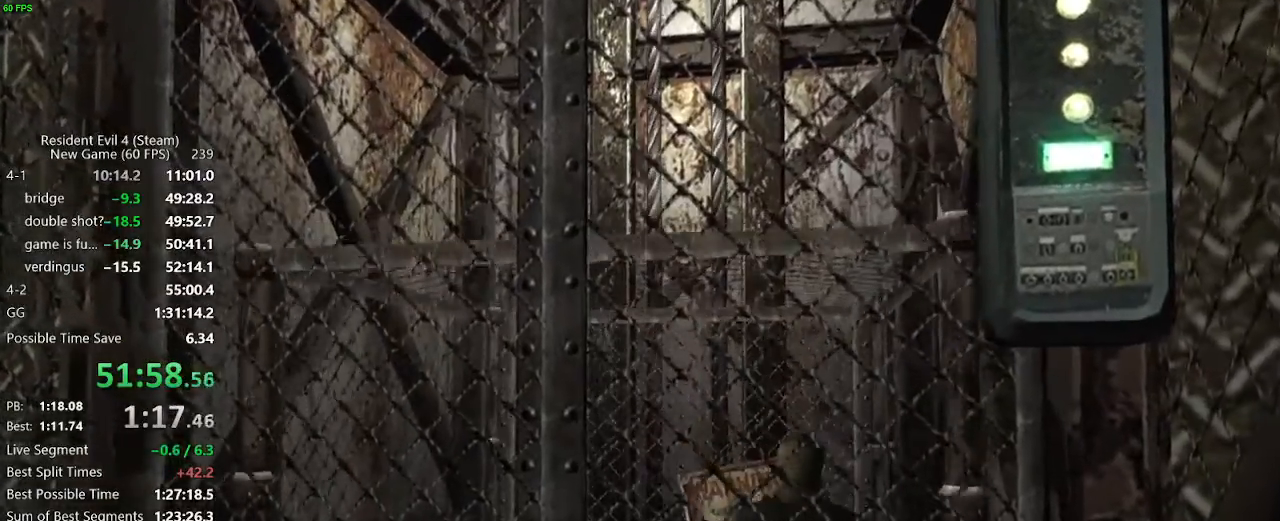
{"keys": [], "mouse": [], "events": [[33, "f", "up"], [83, "f", "down"], [167, "f", "up"]]}
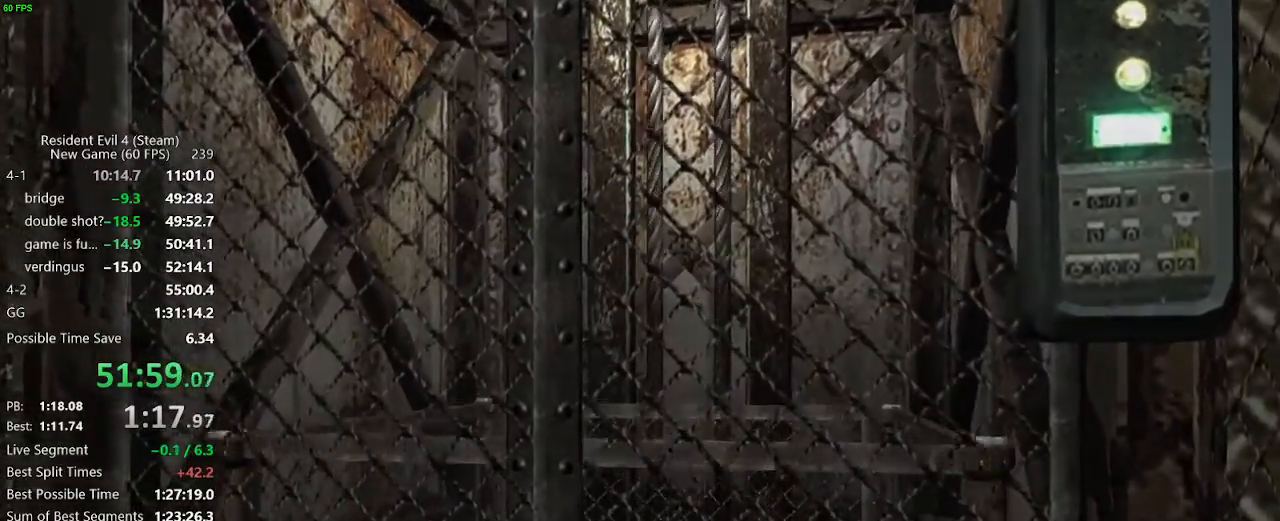
{"keys": [], "mouse": [], "events": []}
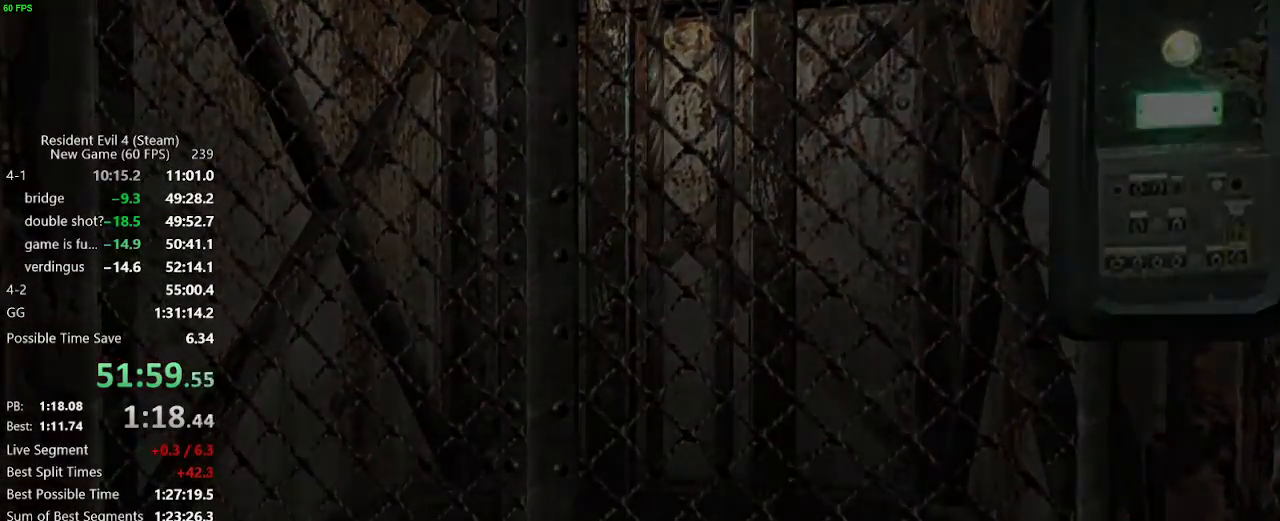
{"keys": ["f"], "mouse": [], "events": [[433, "f", "down"]]}
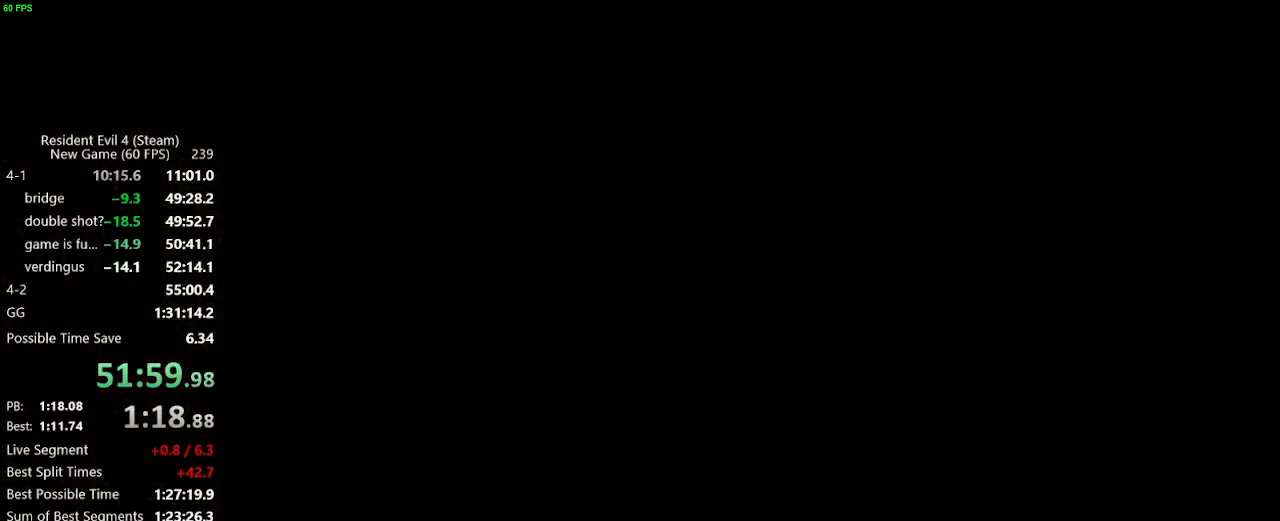
{"keys": ["f"], "mouse": [], "events": [[83, "f", "up"], [450, "f", "down"]]}
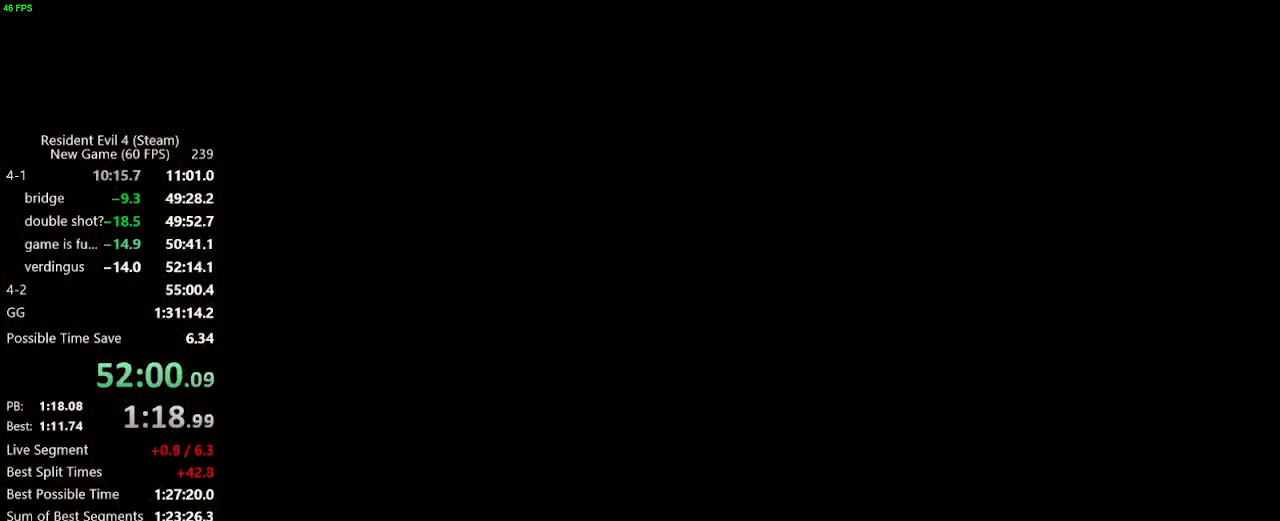
{"keys": [], "mouse": [], "events": [[133, "f", "up"], [283, "f", "down"], [417, "f", "up"]]}
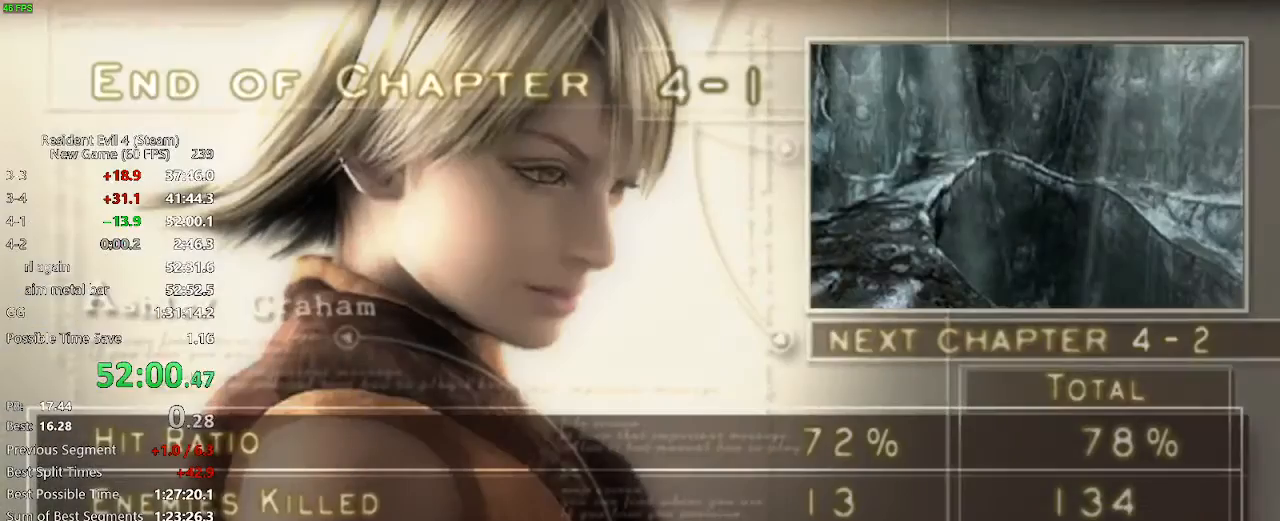
{"keys": [], "mouse": [], "events": [[100, "d", "down"], [250, "d", "up"], [350, "f", "down"], [383, "f", "up"]]}
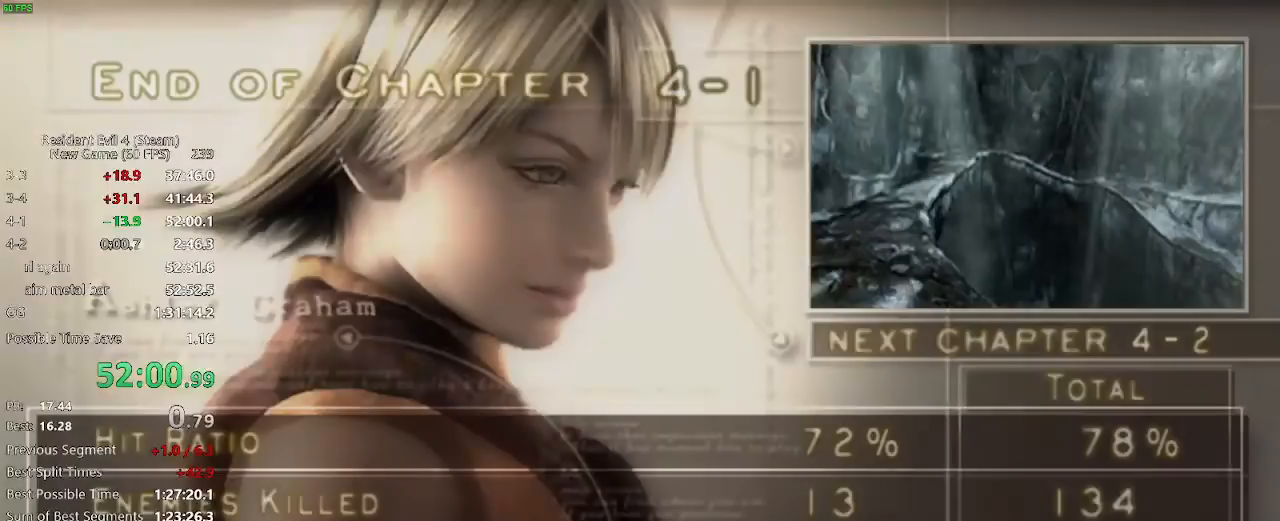
{"keys": ["f", "w"], "mouse": [], "events": [[83, "f", "down"], [167, "w", "down"], [267, "f", "up"], [317, "f", "down"], [350, "f", "up"], [400, "f", "down"], [450, "f", "up"], [500, "f", "down"]]}
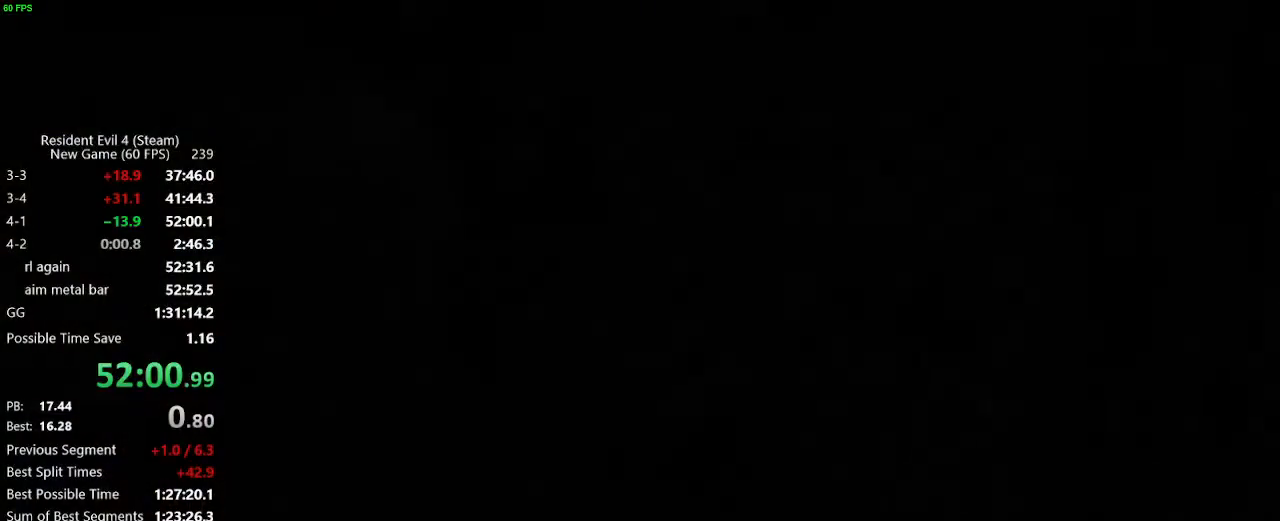
{"keys": ["w"], "mouse": [], "events": [[50, "f", "up"], [100, "f", "down"], [283, "f", "up"], [333, "f", "down"], [367, "f", "up"], [417, "f", "down"], [467, "f", "up"]]}
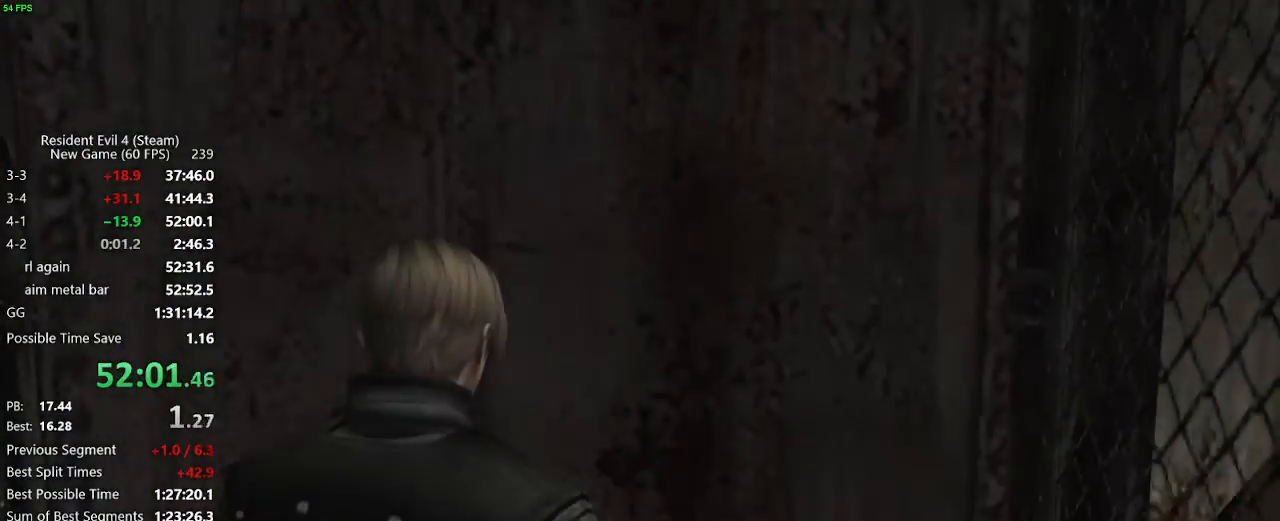
{"keys": ["w"], "mouse": [], "events": [[150, "f", "down"], [200, "f", "up"], [383, "f", "down"], [433, "f", "up"]]}
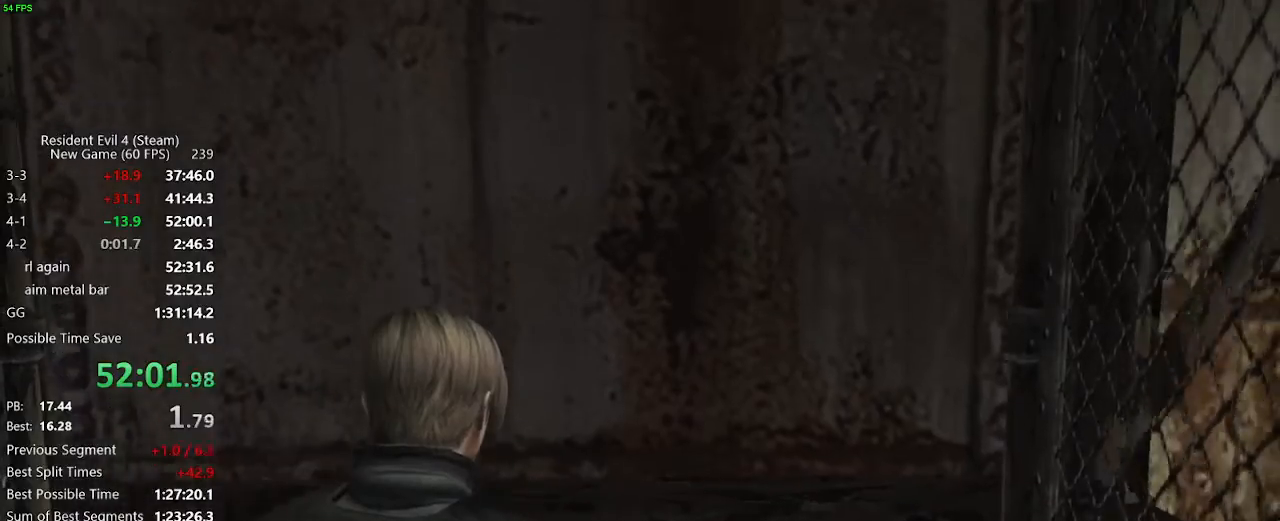
{"keys": ["w"], "mouse": [], "events": [[117, "f", "down"], [167, "f", "up"], [217, "f", "down"], [267, "f", "up"], [350, "f", "down"], [400, "f", "up"], [450, "f", "down"], [500, "f", "up"]]}
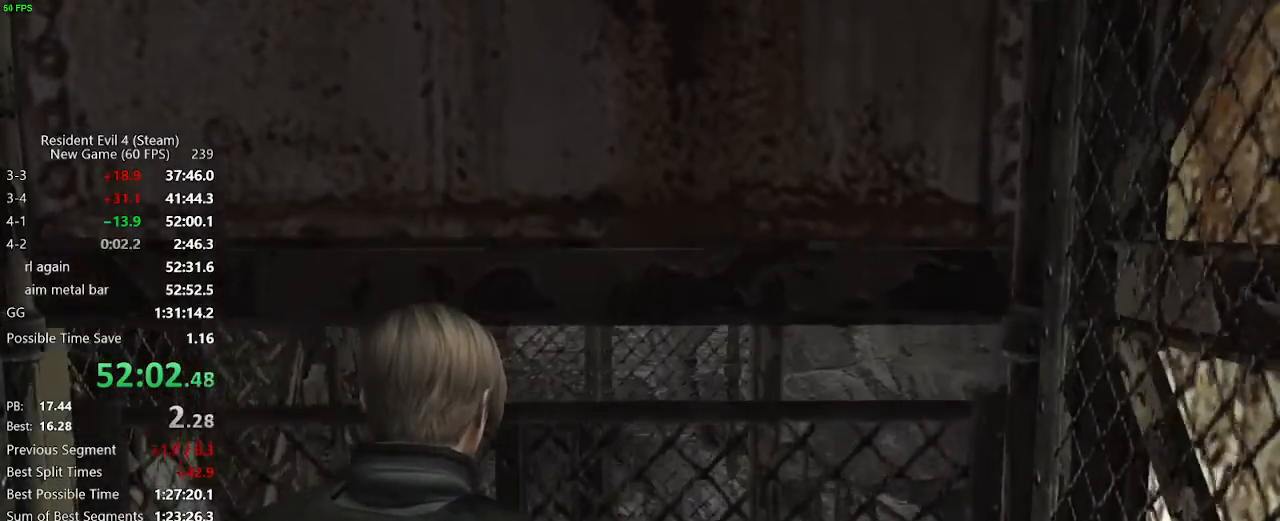
{"keys": ["w"], "mouse": [], "events": [[50, "f", "down"], [100, "f", "up"], [183, "f", "down"], [233, "f", "up"], [333, "f", "down"], [367, "f", "up"], [417, "f", "down"], [467, "f", "up"]]}
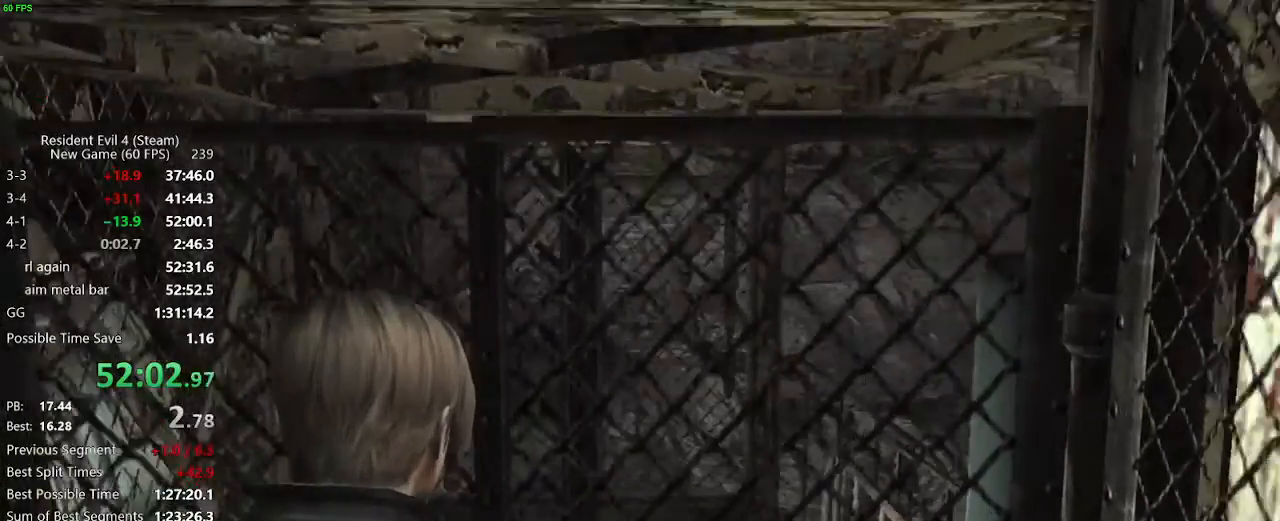
{"keys": ["f", "w"], "mouse": [], "events": [[150, "f", "down"], [200, "f", "up"], [250, "f", "down"], [300, "f", "up"], [483, "f", "down"]]}
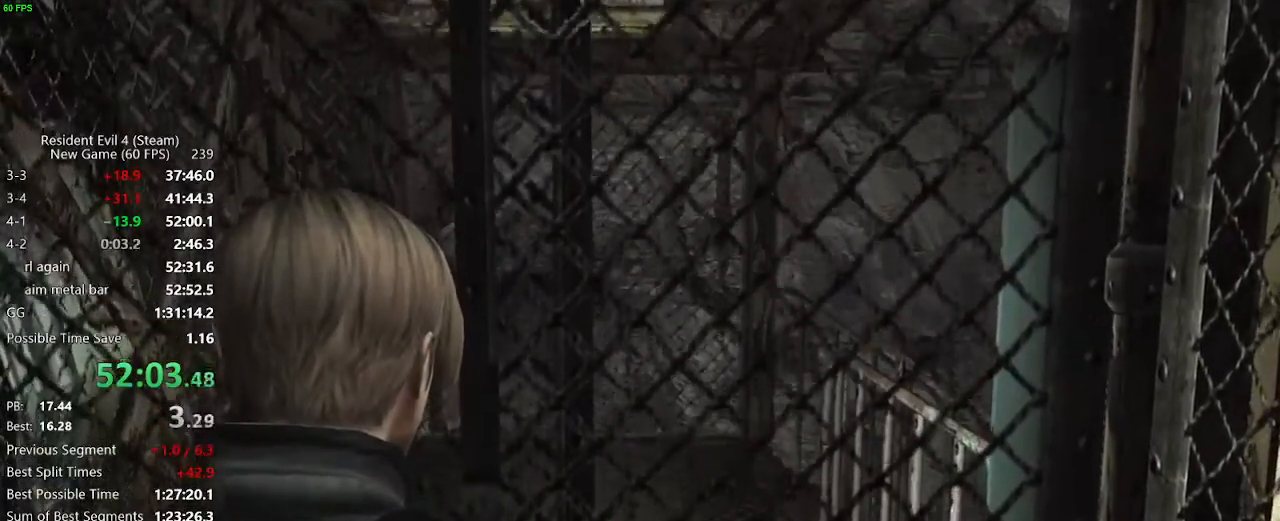
{"keys": ["w"], "mouse": [], "events": [[33, "f", "up"], [83, "f", "down"], [117, "f", "up"], [217, "f", "down"], [267, "f", "up"], [450, "f", "down"], [500, "f", "up"]]}
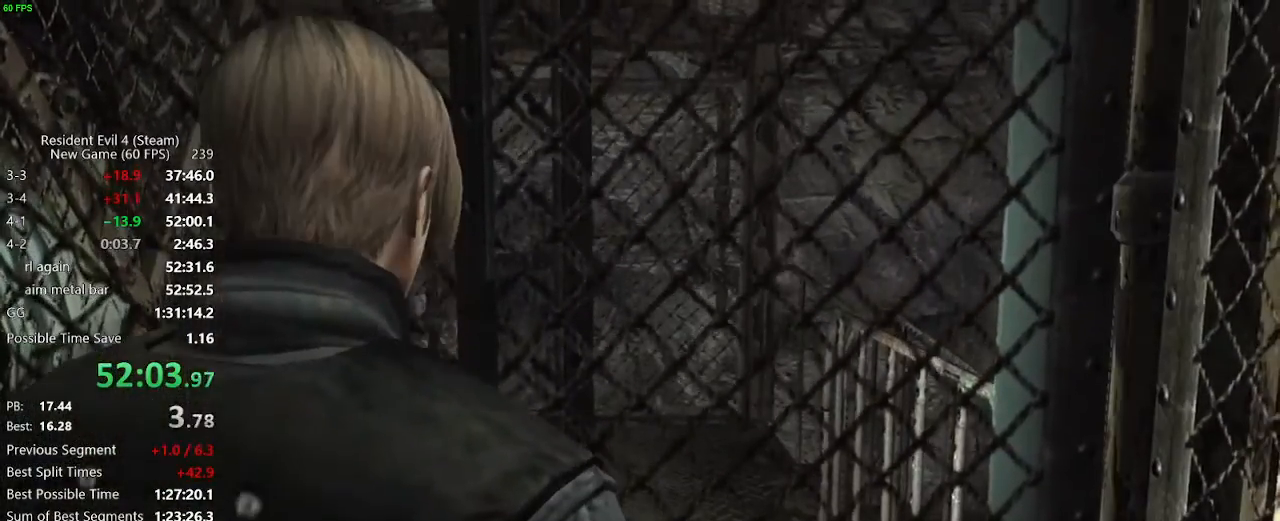
{"keys": ["w"], "mouse": [], "events": [[50, "f", "down"], [100, "f", "up"], [133, "f", "down"], [183, "f", "up"]]}
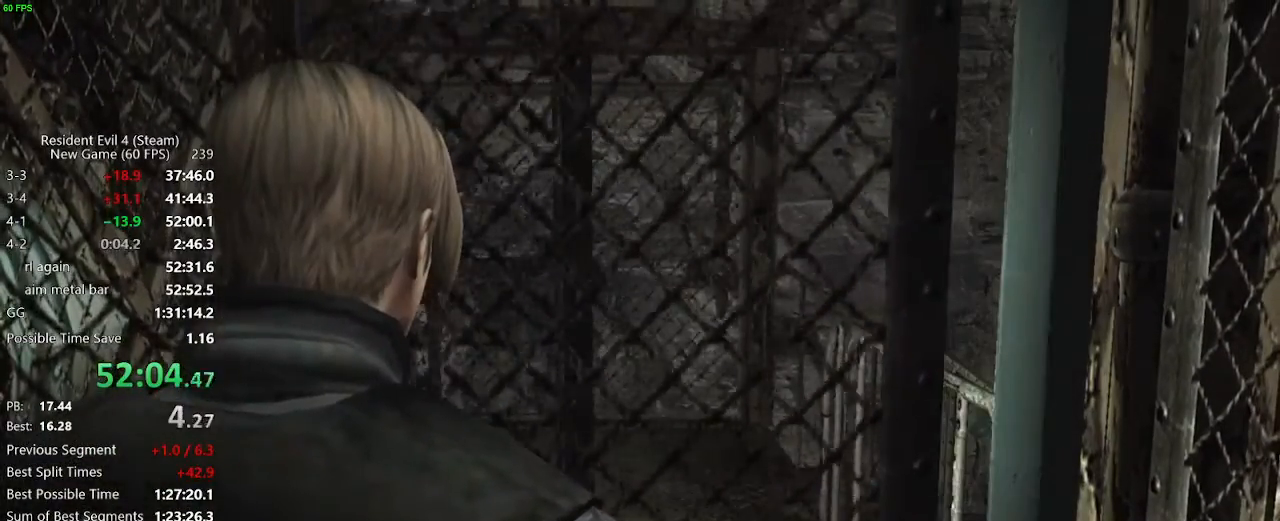
{"keys": ["w"], "mouse": [], "events": []}
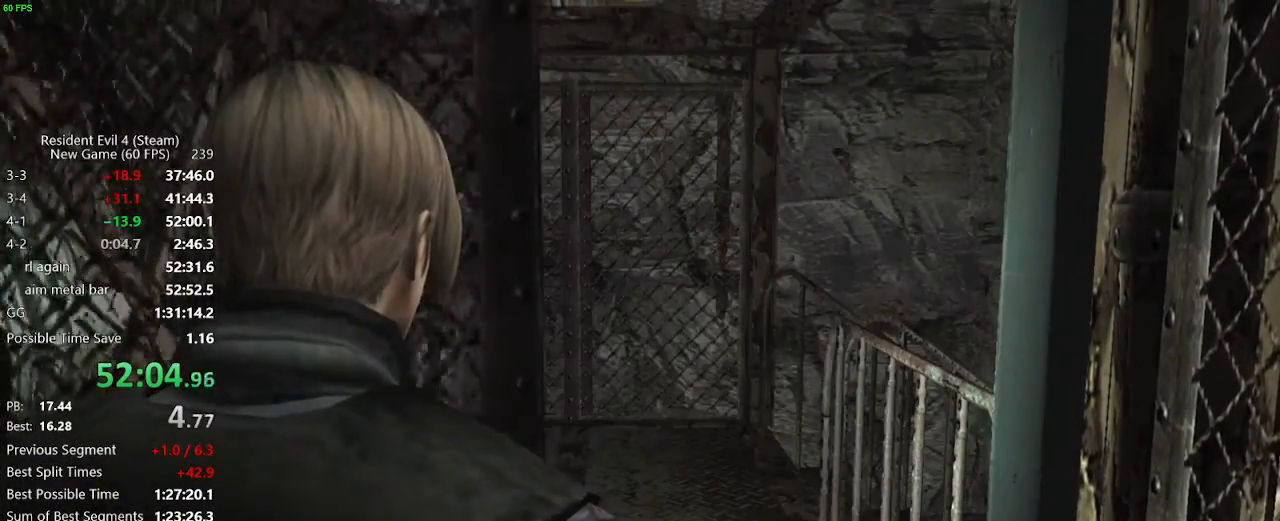
{"keys": ["w"], "mouse": [], "events": []}
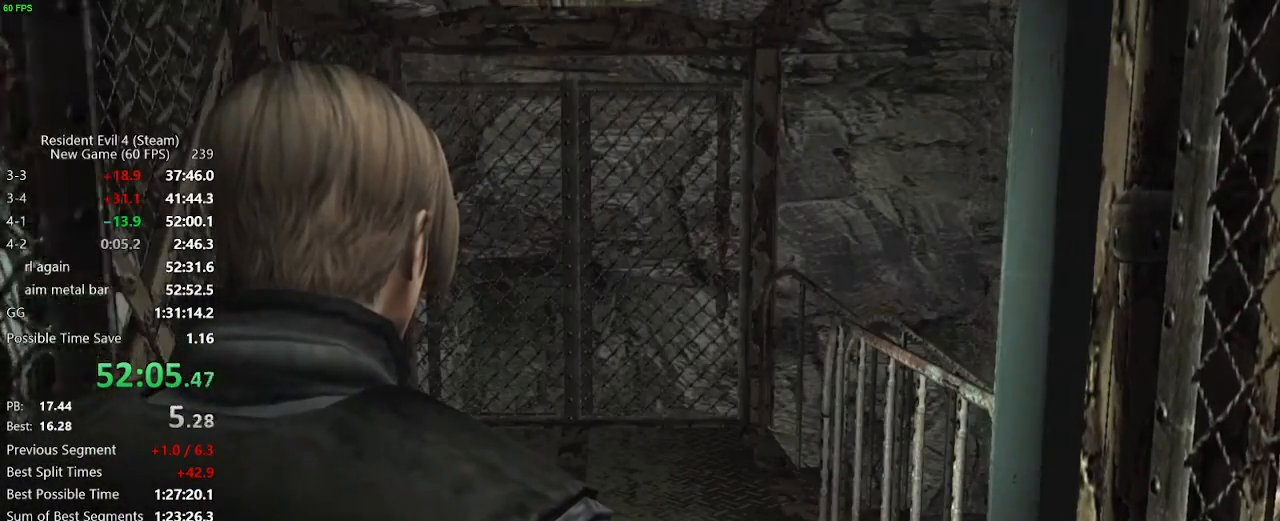
{"keys": ["a", "w"], "mouse": [], "events": [[367, "a", "down"]]}
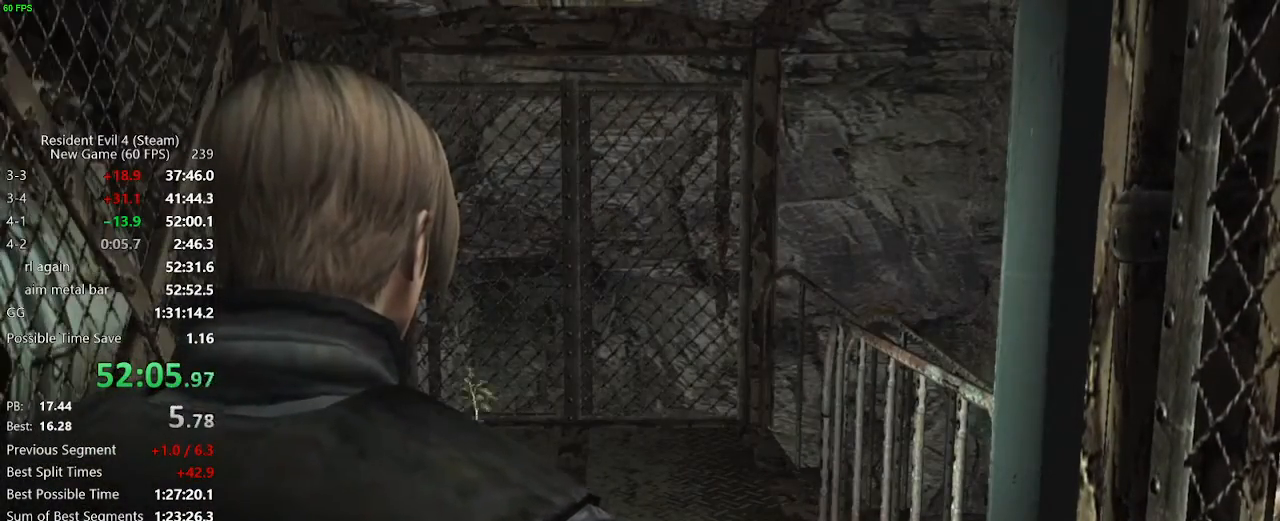
{"keys": ["tab"], "mouse": [], "events": [[17, "a", "up"], [250, "a", "down"], [350, "a", "up"], [433, "tab", "down"], [483, "w", "up"]]}
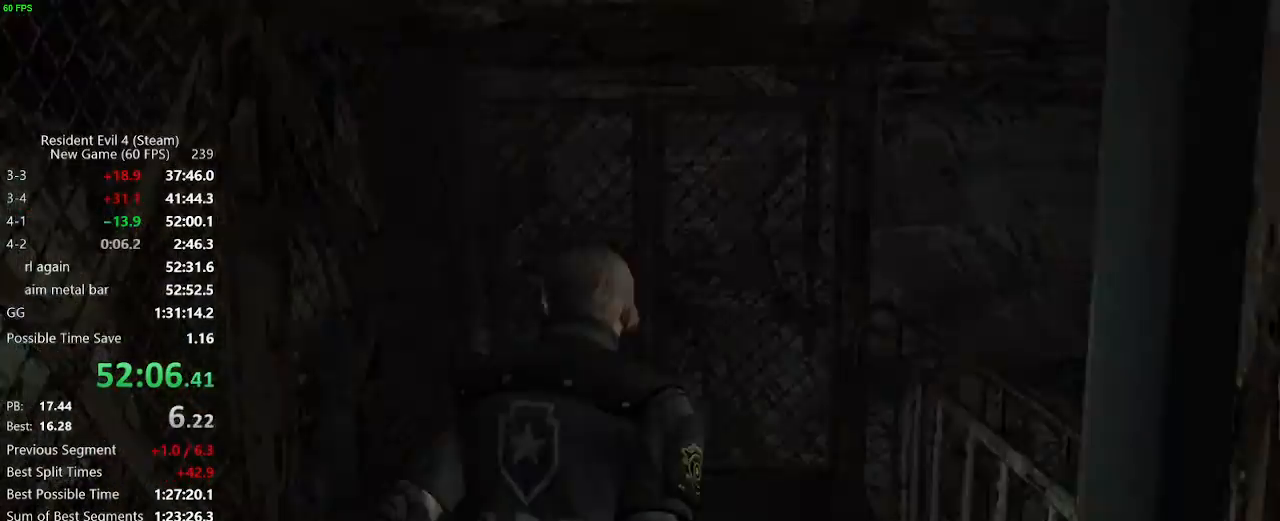
{"keys": [], "mouse": [], "events": [[33, "tab", "up"], [83, "return", "down"], [167, "return", "up"], [217, "return", "down"], [267, "return", "up"], [317, "tab", "down"], [400, "tab", "up"]]}
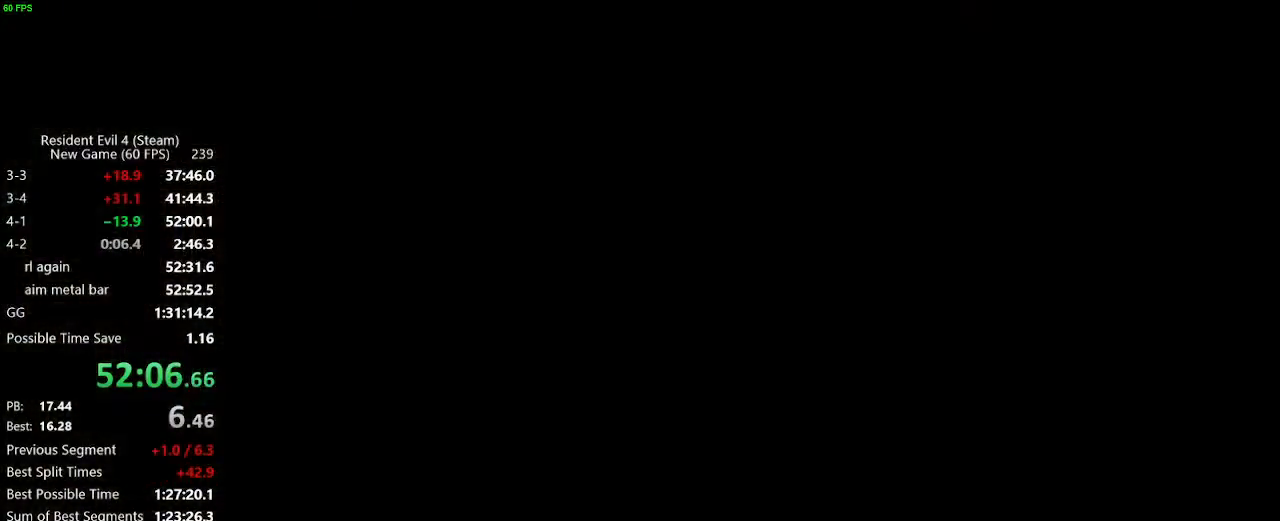
{"keys": ["d", "shift_r"], "mouse": [], "events": [[133, "shift_r", "down"], [333, "tab", "down"], [417, "tab", "up"], [450, "d", "down"]]}
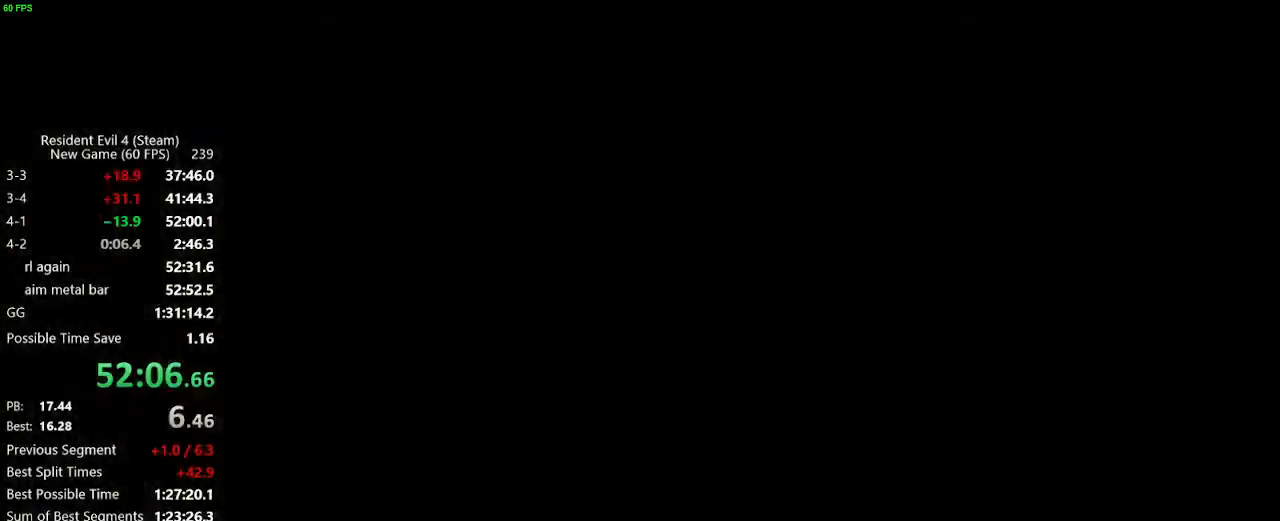
{"keys": [], "mouse": [], "events": [[67, "shift_r", "up"], [150, "d", "up"], [150, "return", "down"], [200, "return", "up"], [300, "return", "down"], [300, "tab", "down"], [350, "return", "up"], [350, "tab", "up"]]}
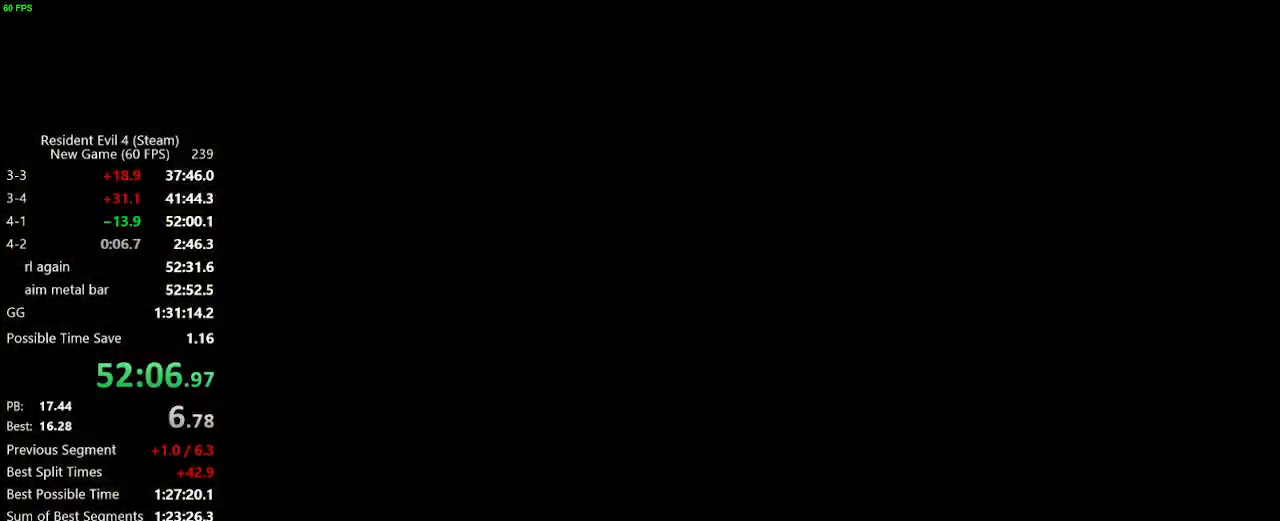
{"keys": ["f", "w"], "mouse": [], "events": [[33, "w", "down"], [117, "a", "down"], [317, "f", "down"], [367, "a", "up"], [367, "f", "up"], [400, "f", "down"], [450, "f", "up"], [500, "f", "down"]]}
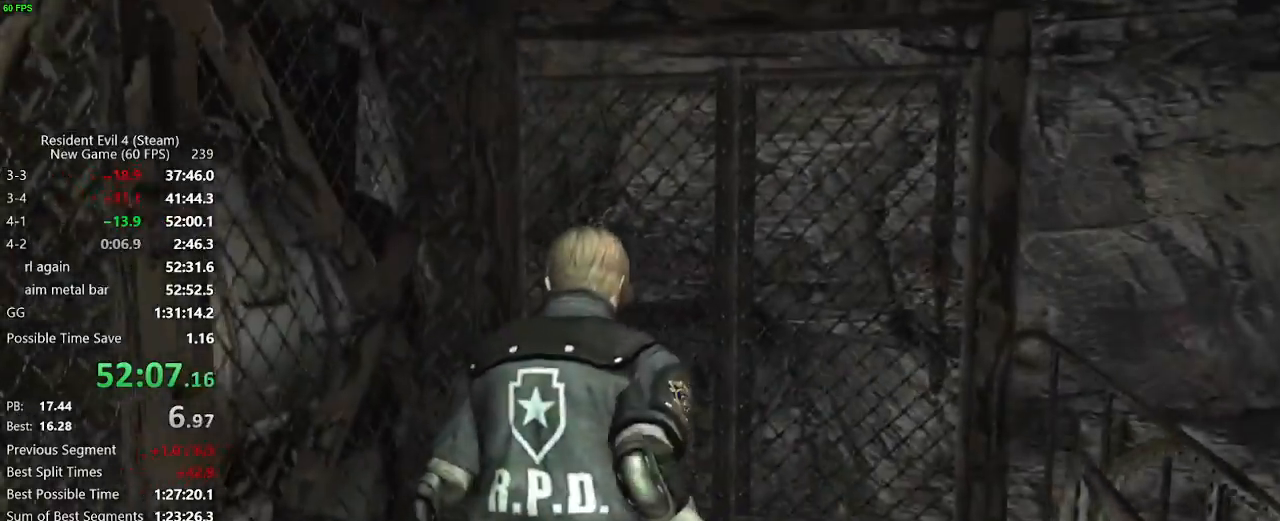
{"keys": ["w"], "mouse": [], "events": [[50, "f", "up"], [100, "f", "down"], [133, "f", "up"]]}